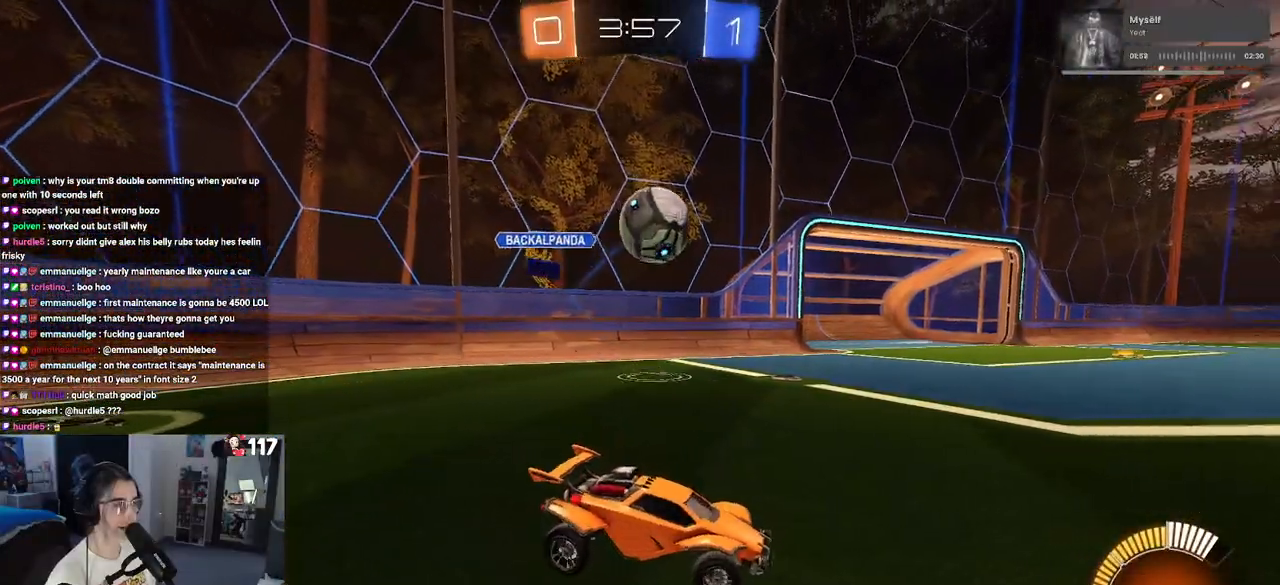
Gameplay with a controller (PlayStation layout); each line is a JSON object with the inputs held at the frame after it. "events" lists button and stick changes between this image and that frame as [ms after this image, input, new state], when the widget could be followed in between.
{"buttons": ["R1", "R2"], "left_stick": "left", "right_stick": "center", "events": [[183, "CROSS", "down"], [200, "left_stick", "down-left"], [250, "R1", "down"], [467, "CROSS", "up"], [467, "left_stick", "left"]]}
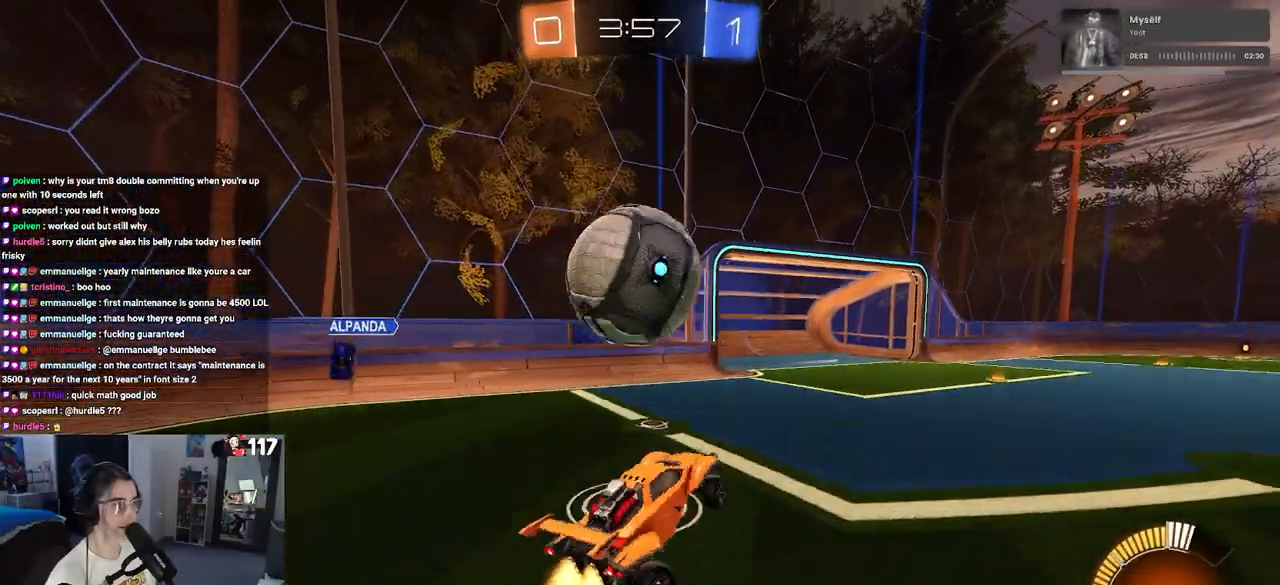
{"buttons": [], "left_stick": "down", "right_stick": "center", "events": [[17, "left_stick", "up-left"], [50, "CROSS", "down"], [150, "CROSS", "up"], [183, "R1", "up"], [217, "left_stick", "down"], [300, "R2", "up"]]}
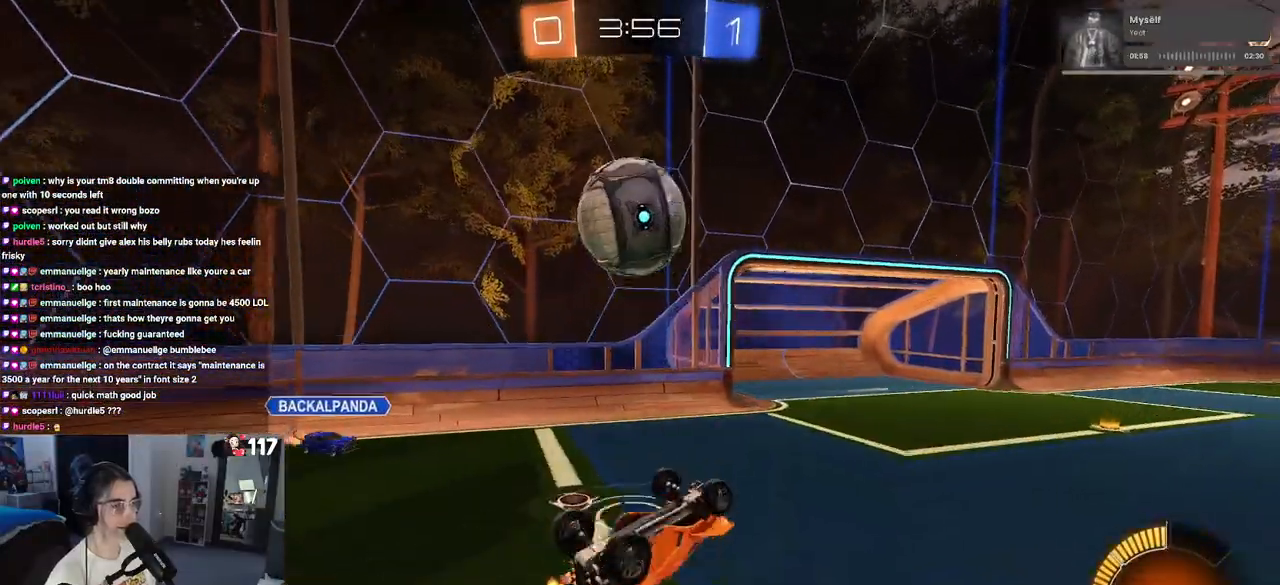
{"buttons": ["R2"], "left_stick": "center", "right_stick": "center", "events": [[133, "R2", "down"], [150, "left_stick", "down-left"], [167, "SQUARE", "down"], [350, "left_stick", "center"], [367, "SQUARE", "up"]]}
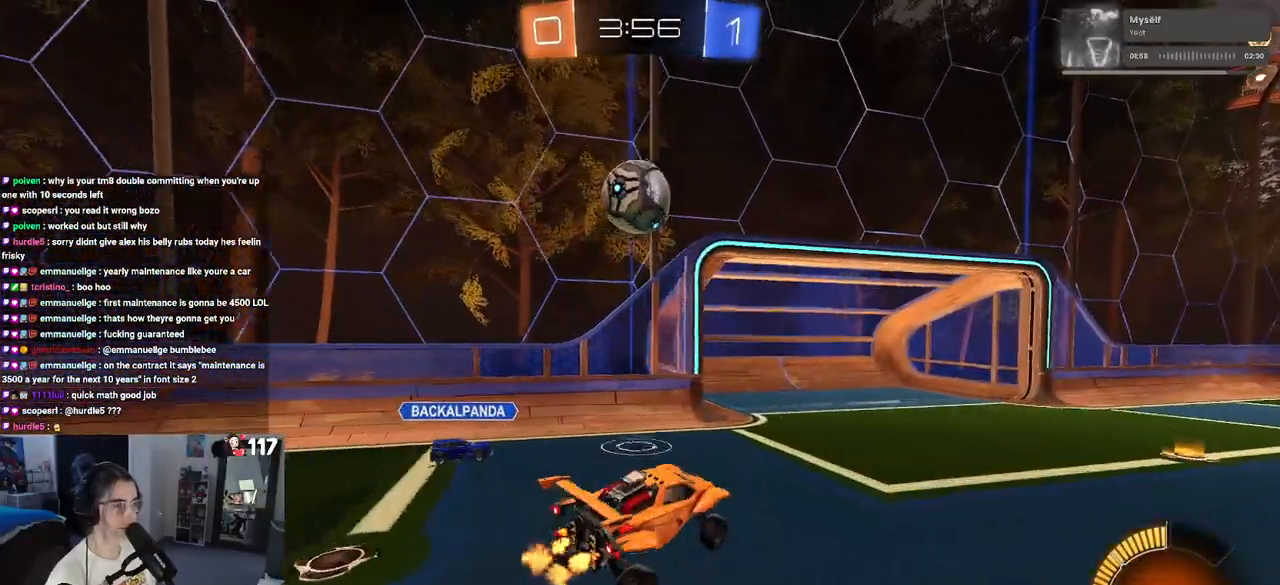
{"buttons": ["R2"], "left_stick": "right", "right_stick": "center", "events": [[233, "left_stick", "right"], [250, "R2", "up"], [267, "L2", "down"], [417, "R2", "down"], [500, "L2", "up"]]}
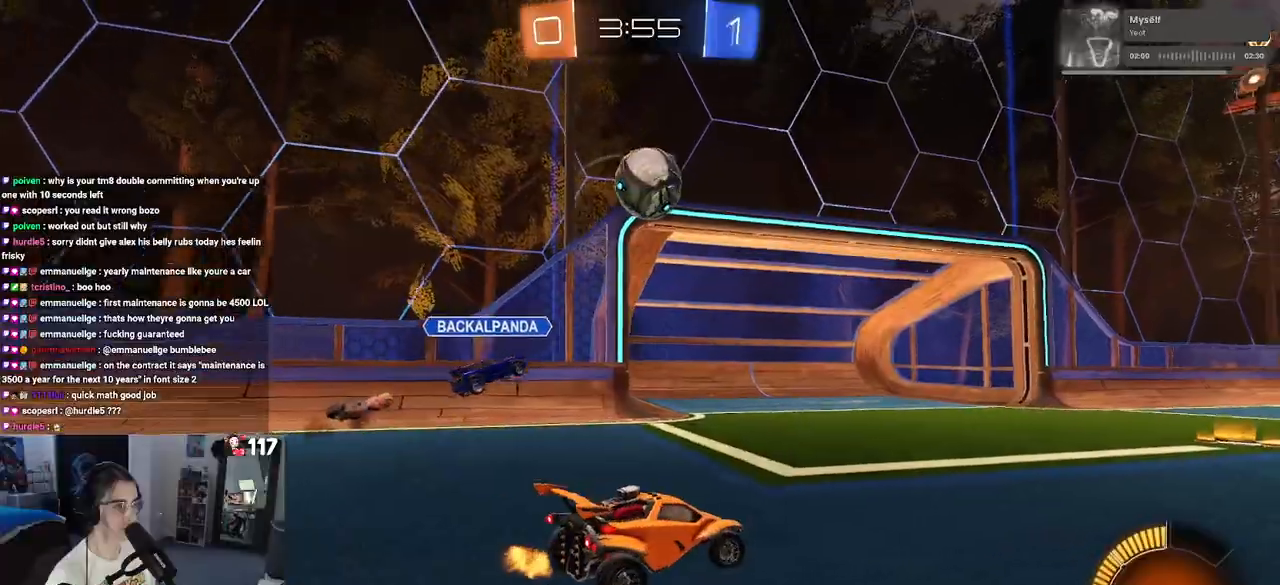
{"buttons": ["R1", "R2"], "left_stick": "right", "right_stick": "center", "events": [[233, "R1", "down"]]}
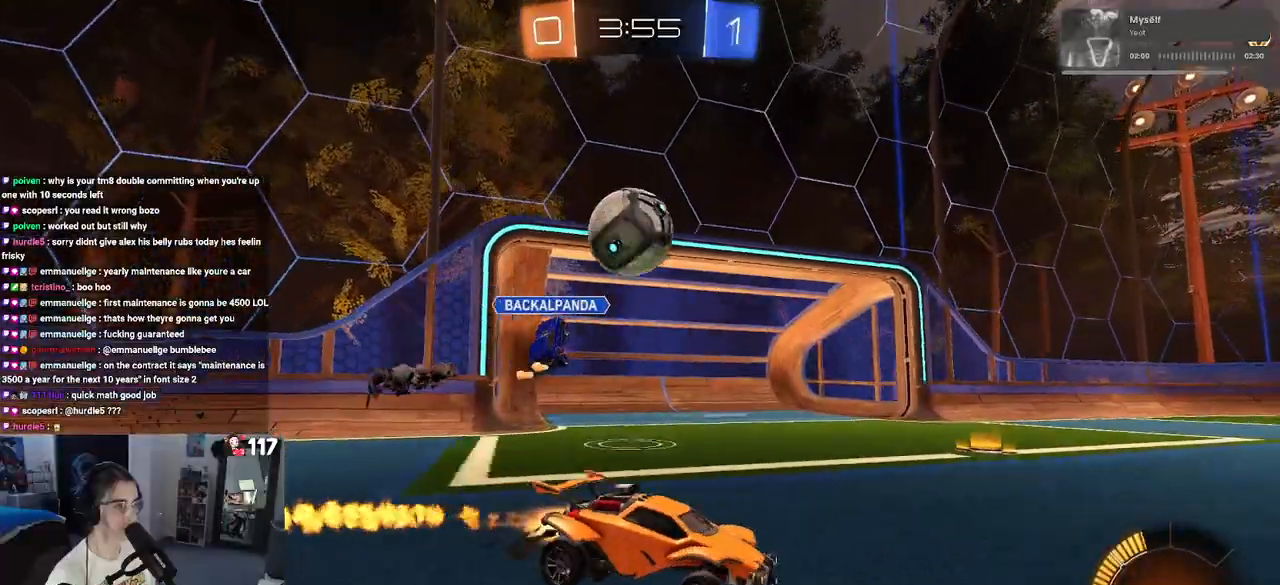
{"buttons": ["R2"], "left_stick": "center", "right_stick": "center", "events": [[217, "left_stick", "center"], [433, "R1", "up"]]}
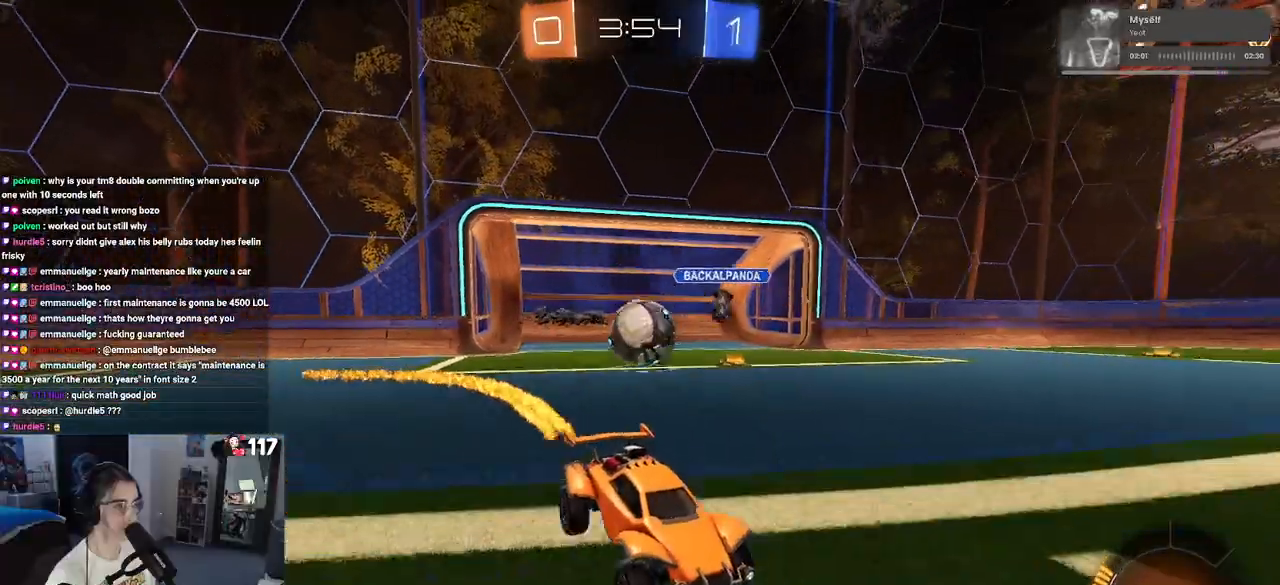
{"buttons": ["R2"], "left_stick": "left", "right_stick": "center", "events": [[67, "SQUARE", "down"], [67, "left_stick", "left"], [417, "SQUARE", "up"]]}
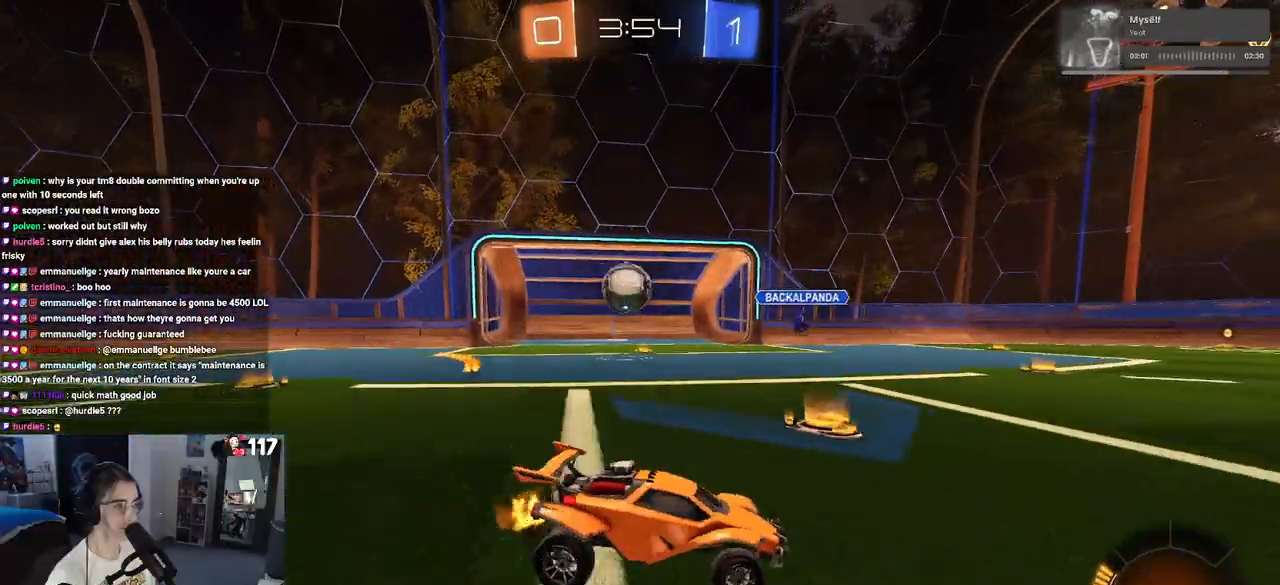
{"buttons": ["R1", "R2"], "left_stick": "center", "right_stick": "center", "events": [[250, "R1", "down"], [483, "left_stick", "center"]]}
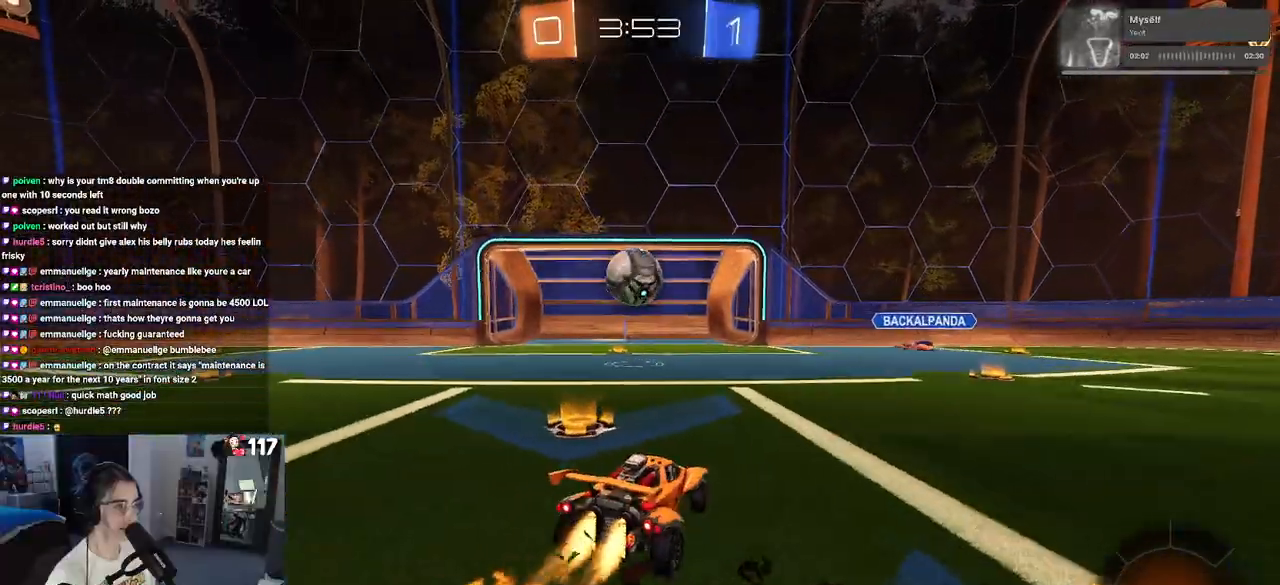
{"buttons": ["R1", "R2"], "left_stick": "center", "right_stick": "center", "events": [[250, "left_stick", "right"], [333, "CROSS", "down"], [333, "left_stick", "center"], [467, "CROSS", "up"]]}
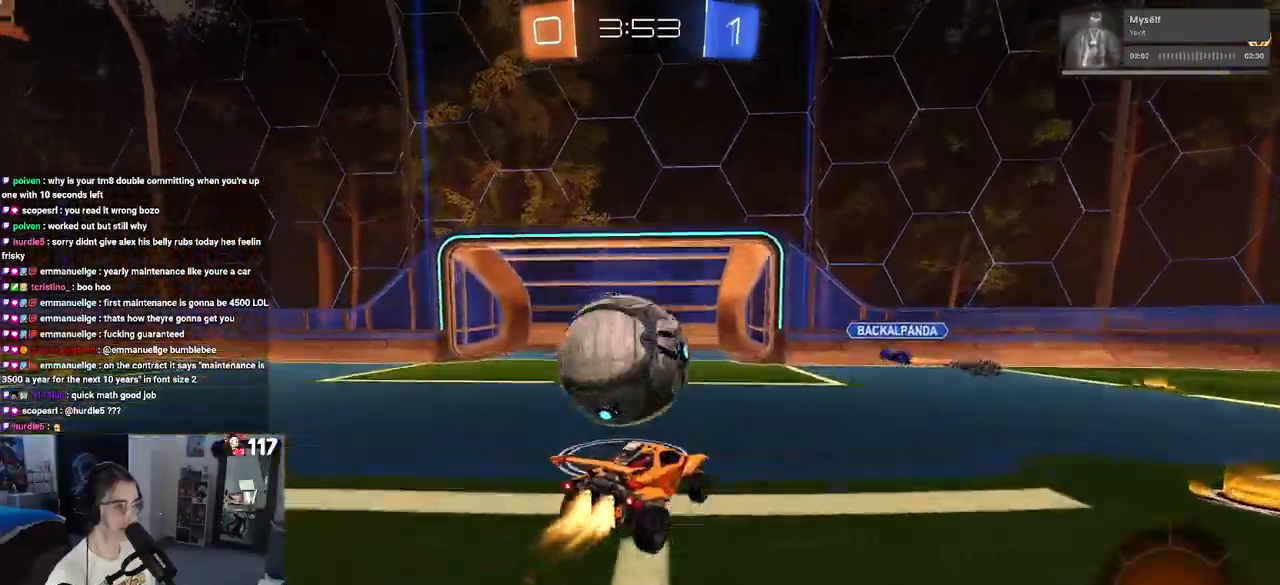
{"buttons": ["R1"], "left_stick": "down-left", "right_stick": "center", "events": [[33, "CROSS", "down"], [33, "left_stick", "up-left"], [133, "left_stick", "down-left"], [200, "CROSS", "up"], [500, "R2", "up"]]}
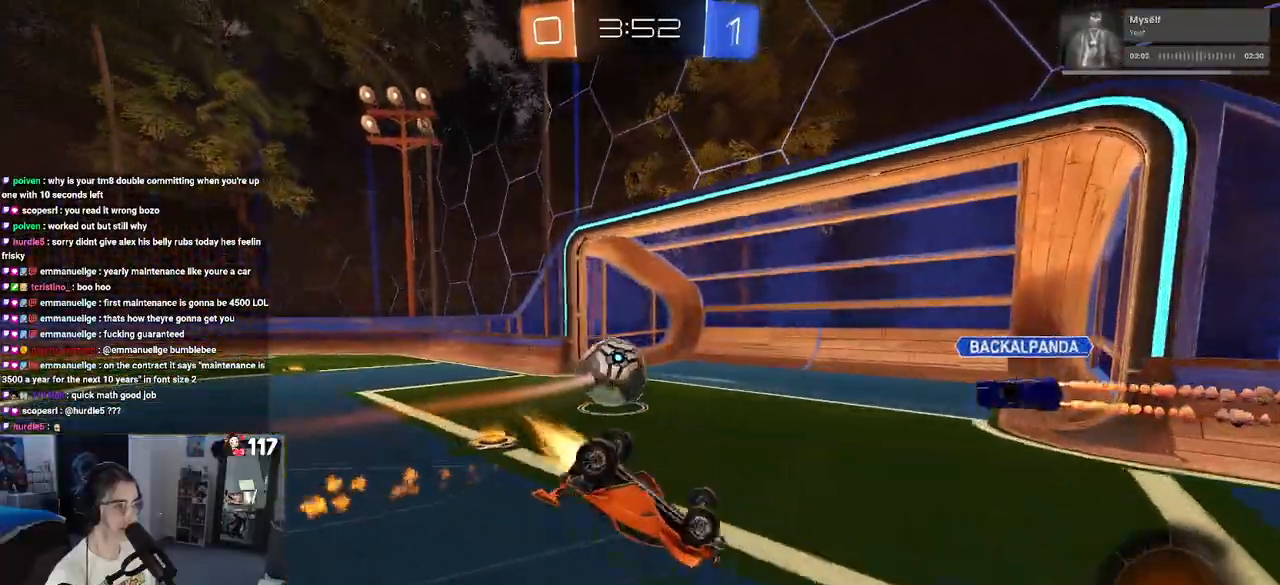
{"buttons": [], "left_stick": "center", "right_stick": "center", "events": [[17, "R2", "down"], [100, "R1", "up"], [117, "R2", "up"], [200, "left_stick", "center"]]}
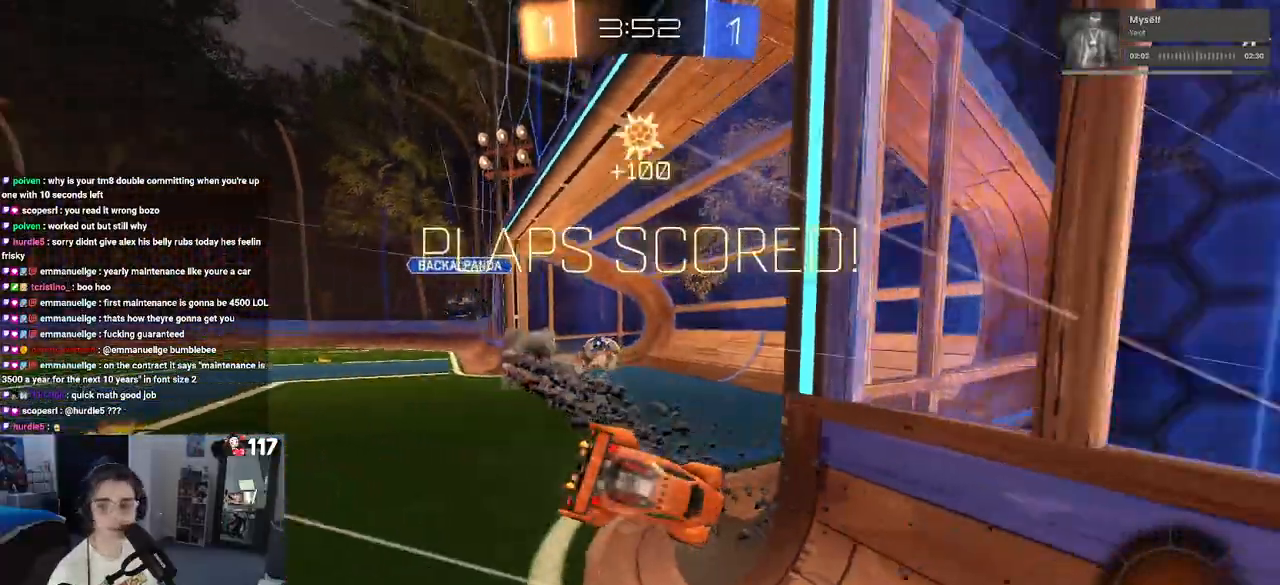
{"buttons": [], "left_stick": "center", "right_stick": "center", "events": []}
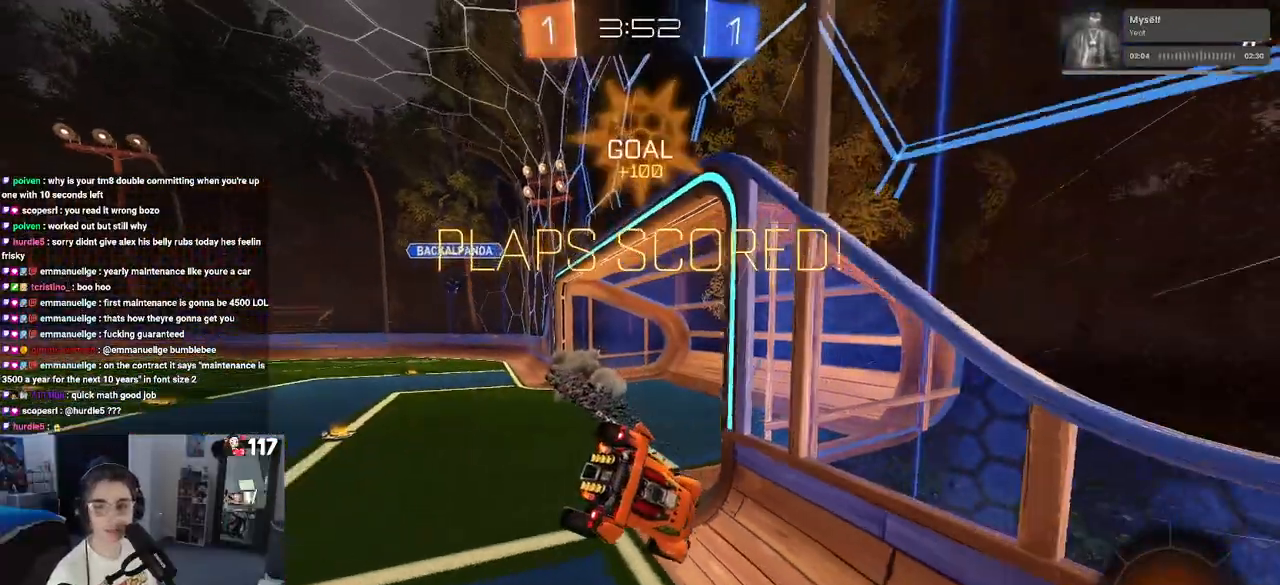
{"buttons": ["CROSS"], "left_stick": "center", "right_stick": "center", "events": [[500, "CROSS", "down"]]}
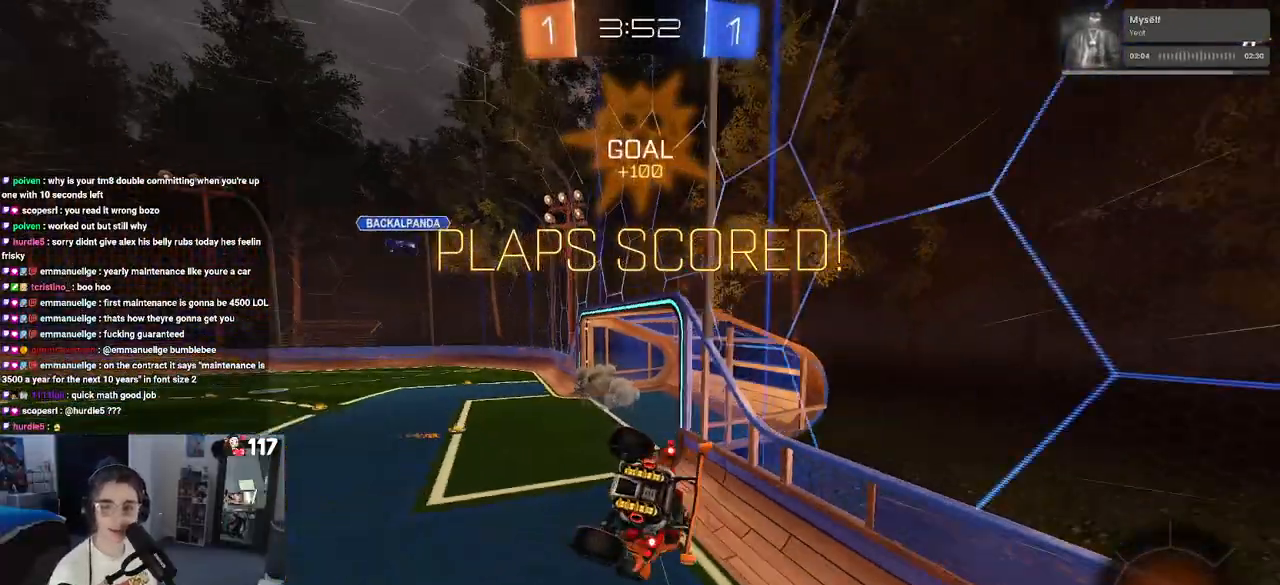
{"buttons": ["CROSS"], "left_stick": "center", "right_stick": "center", "events": [[150, "CROSS", "up"], [250, "CROSS", "down"], [400, "CROSS", "up"], [483, "CROSS", "down"]]}
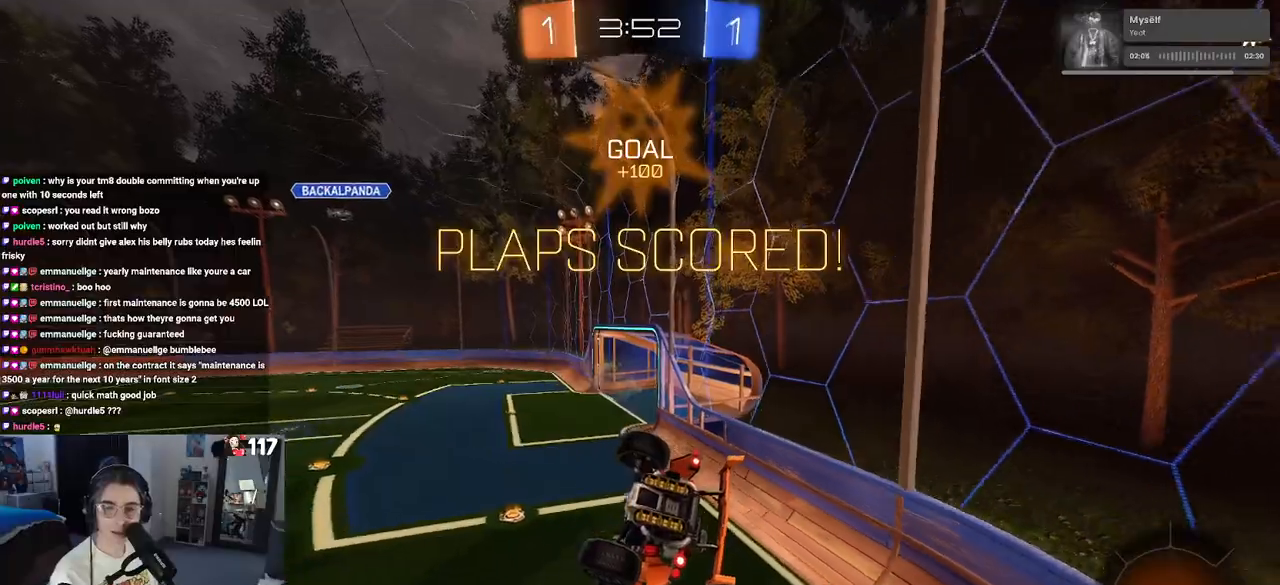
{"buttons": ["CROSS"], "left_stick": "center", "right_stick": "center", "events": [[100, "CROSS", "up"], [200, "CROSS", "down"], [317, "CROSS", "up"], [400, "CROSS", "down"]]}
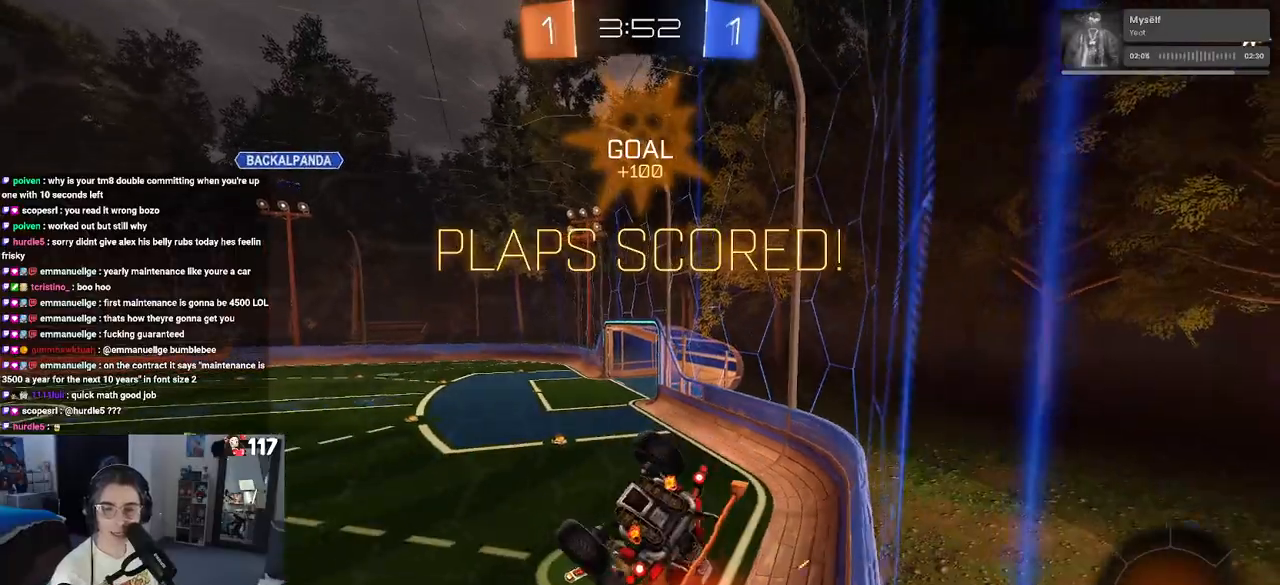
{"buttons": [], "left_stick": "center", "right_stick": "center", "events": [[50, "CROSS", "up"], [117, "CROSS", "down"], [267, "CROSS", "up"]]}
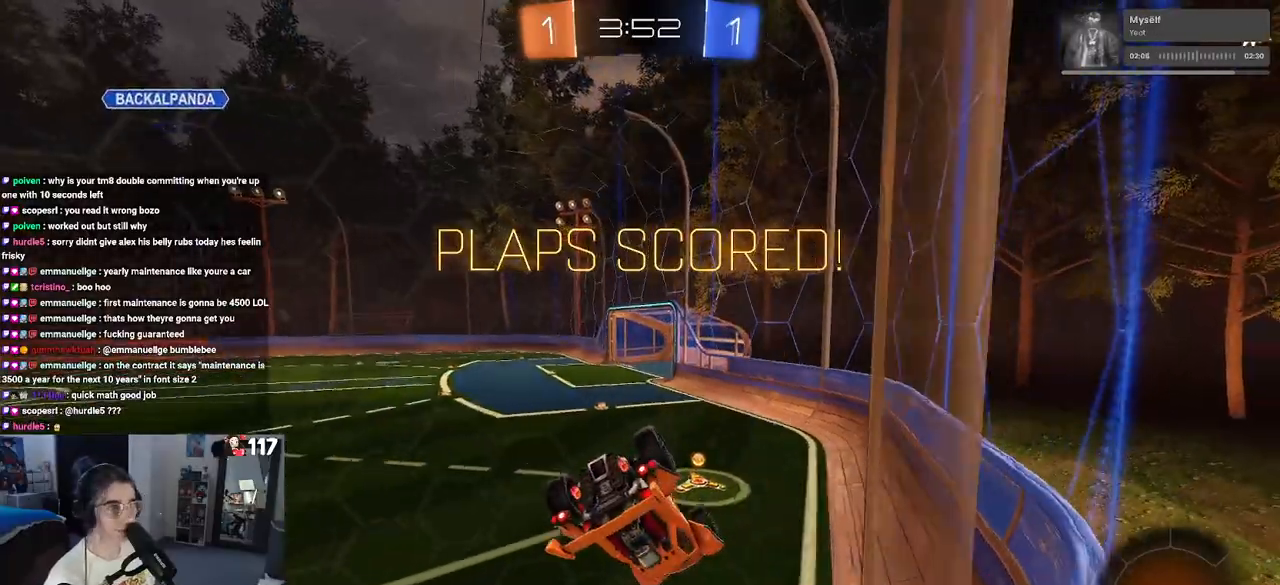
{"buttons": [], "left_stick": "center", "right_stick": "center", "events": []}
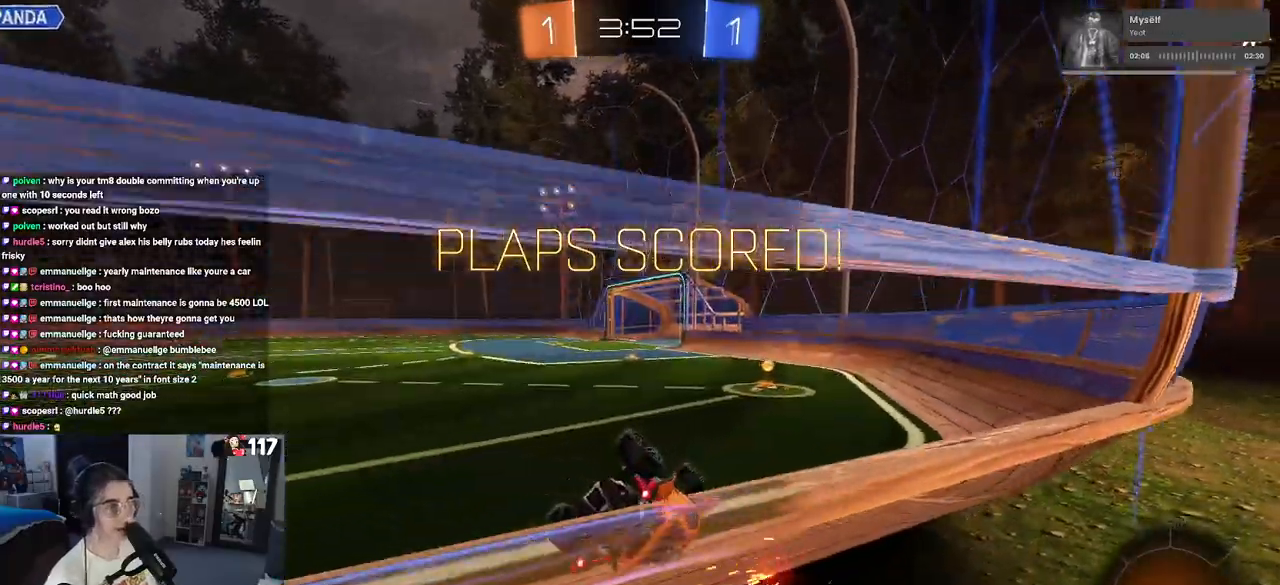
{"buttons": ["CROSS"], "left_stick": "center", "right_stick": "center", "events": [[500, "CROSS", "down"]]}
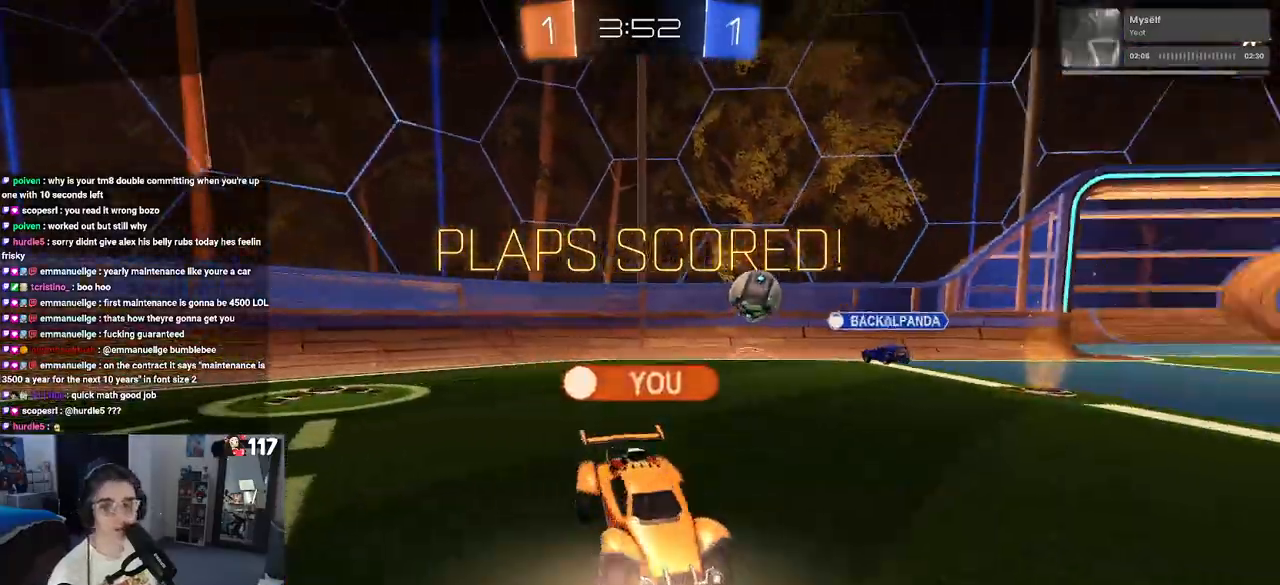
{"buttons": ["CROSS"], "left_stick": "center", "right_stick": "center", "events": [[83, "CROSS", "up"], [267, "CROSS", "down"], [417, "CROSS", "up"], [500, "CROSS", "down"]]}
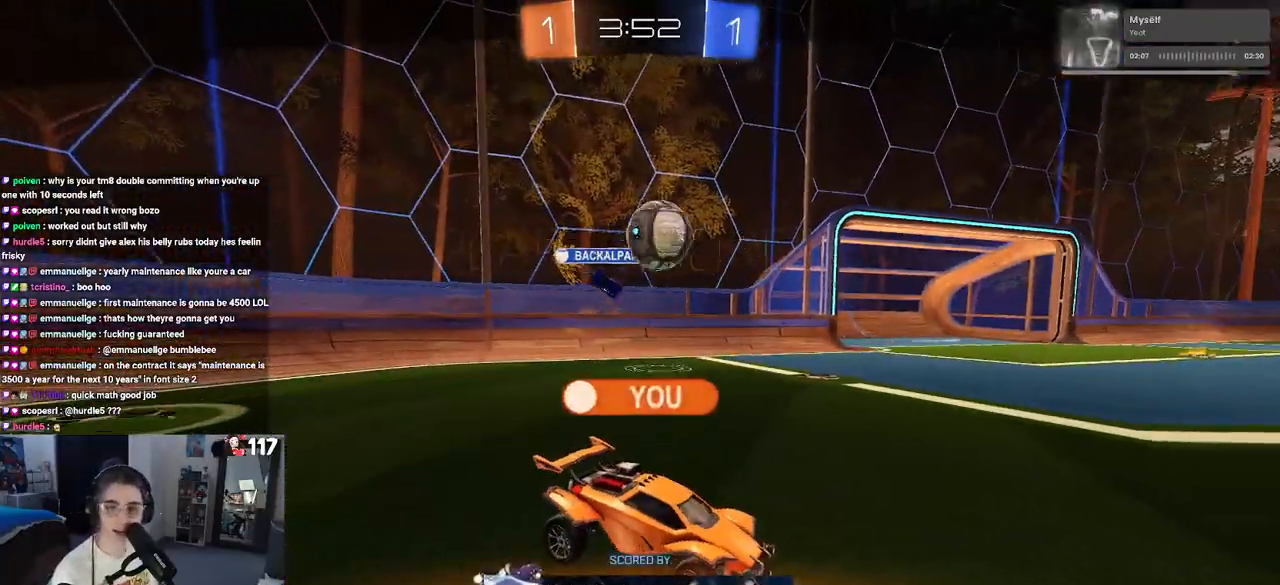
{"buttons": ["CROSS"], "left_stick": "center", "right_stick": "center", "events": [[150, "CROSS", "up"], [267, "CROSS", "down"], [367, "CROSS", "up"], [483, "CROSS", "down"]]}
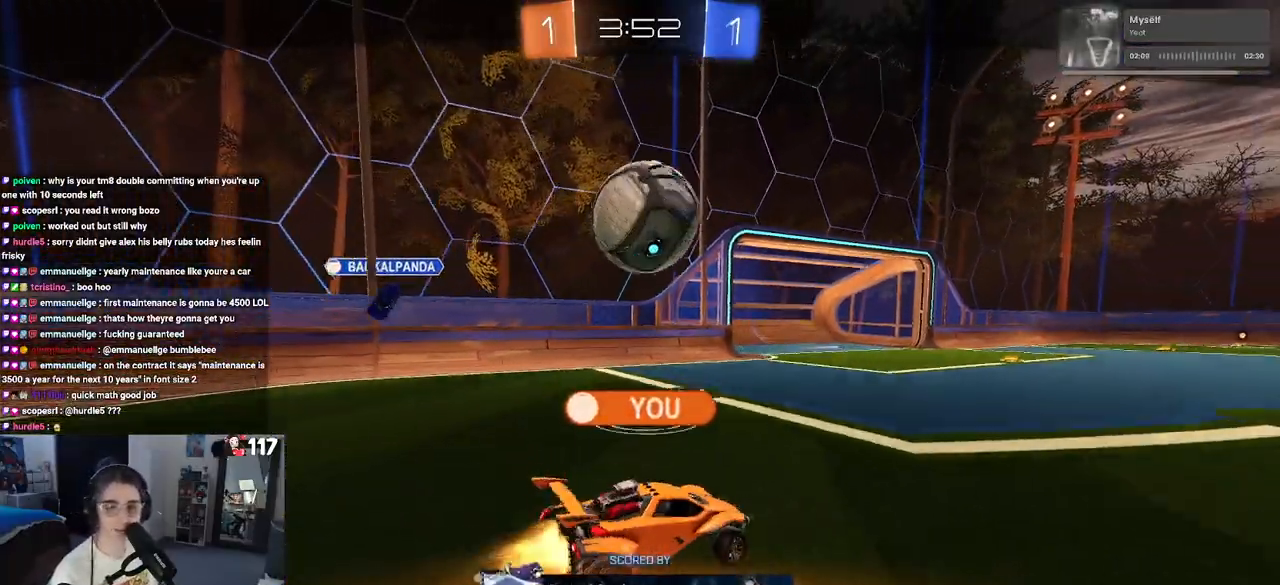
{"buttons": [], "left_stick": "center", "right_stick": "center", "events": [[133, "CROSS", "up"], [217, "CROSS", "down"], [367, "CROSS", "up"]]}
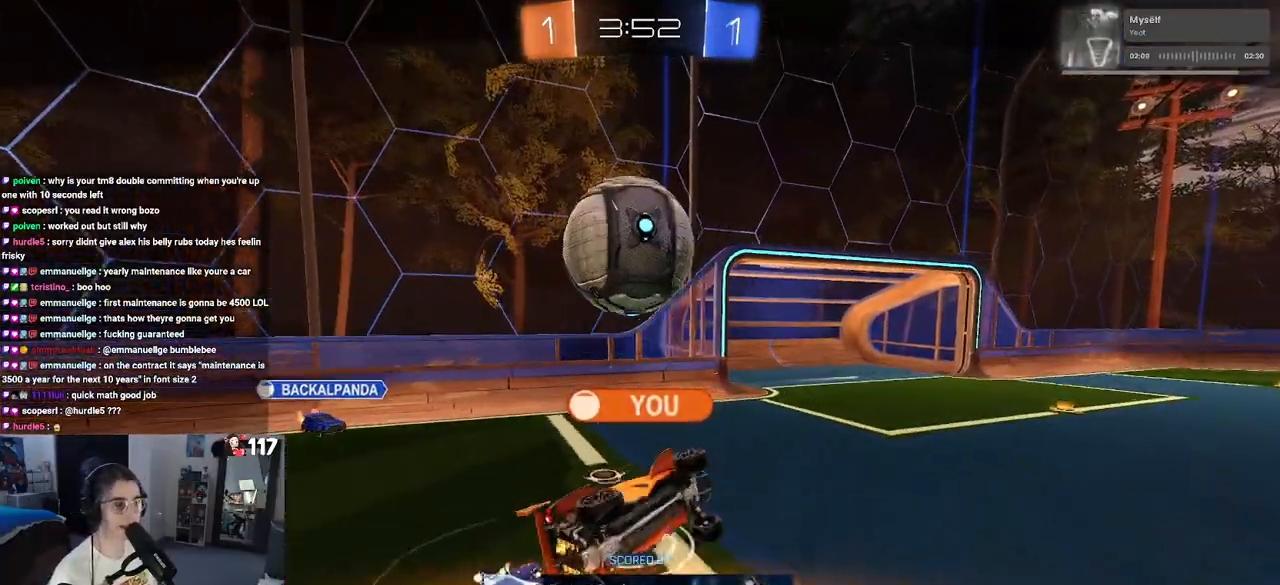
{"buttons": [], "left_stick": "center", "right_stick": "center", "events": []}
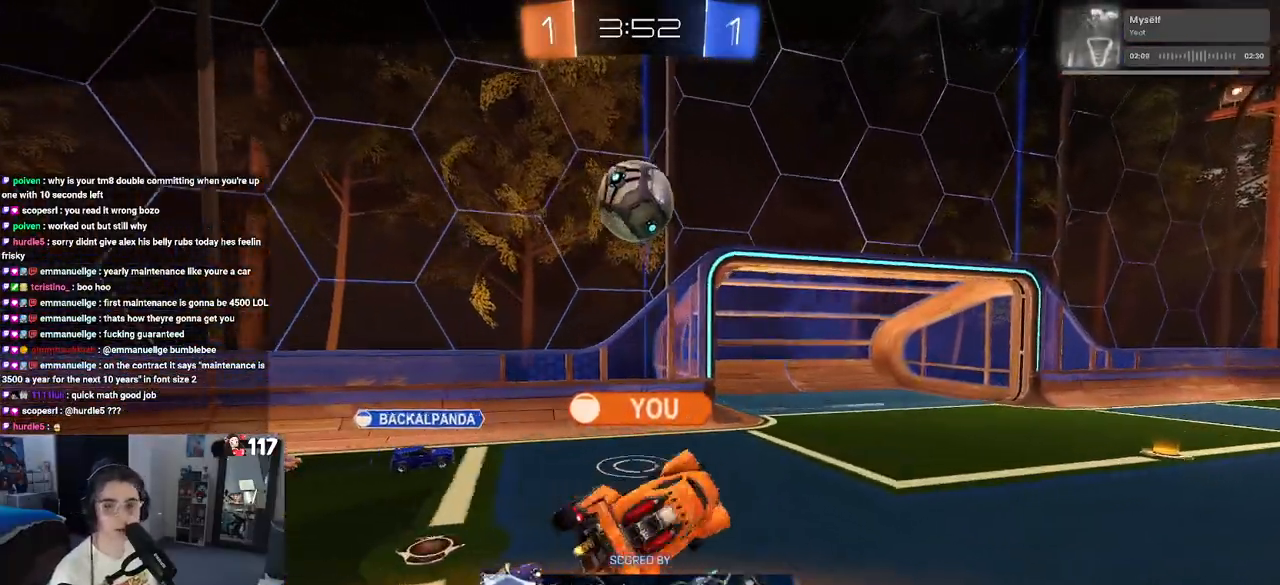
{"buttons": [], "left_stick": "center", "right_stick": "center", "events": []}
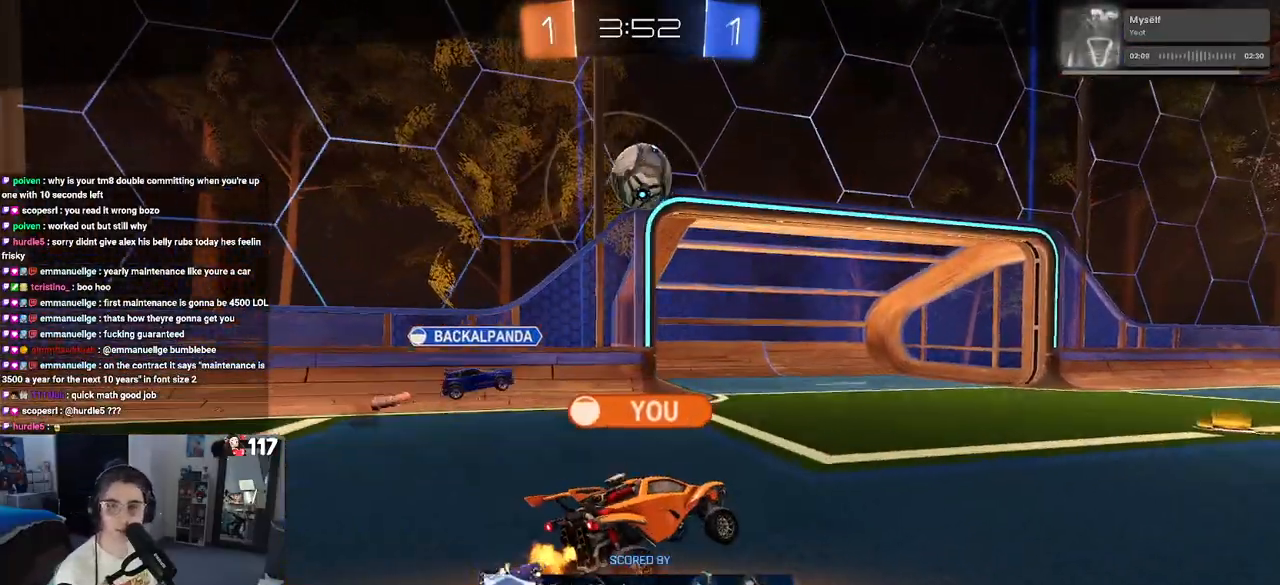
{"buttons": [], "left_stick": "center", "right_stick": "center", "events": []}
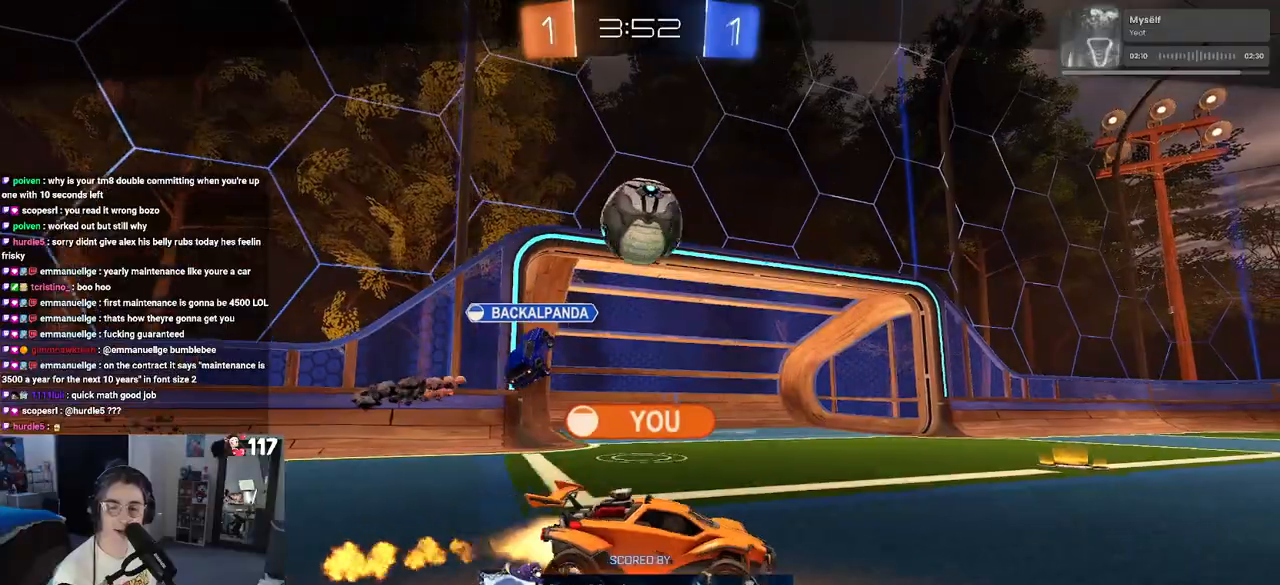
{"buttons": [], "left_stick": "center", "right_stick": "center", "events": []}
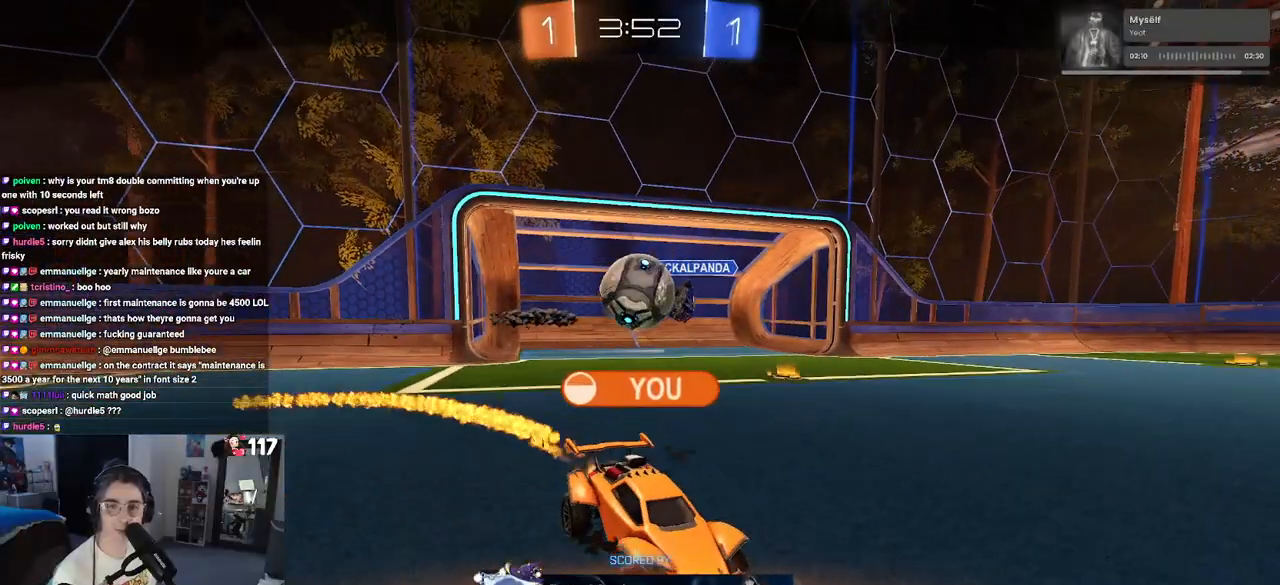
{"buttons": [], "left_stick": "center", "right_stick": "center", "events": []}
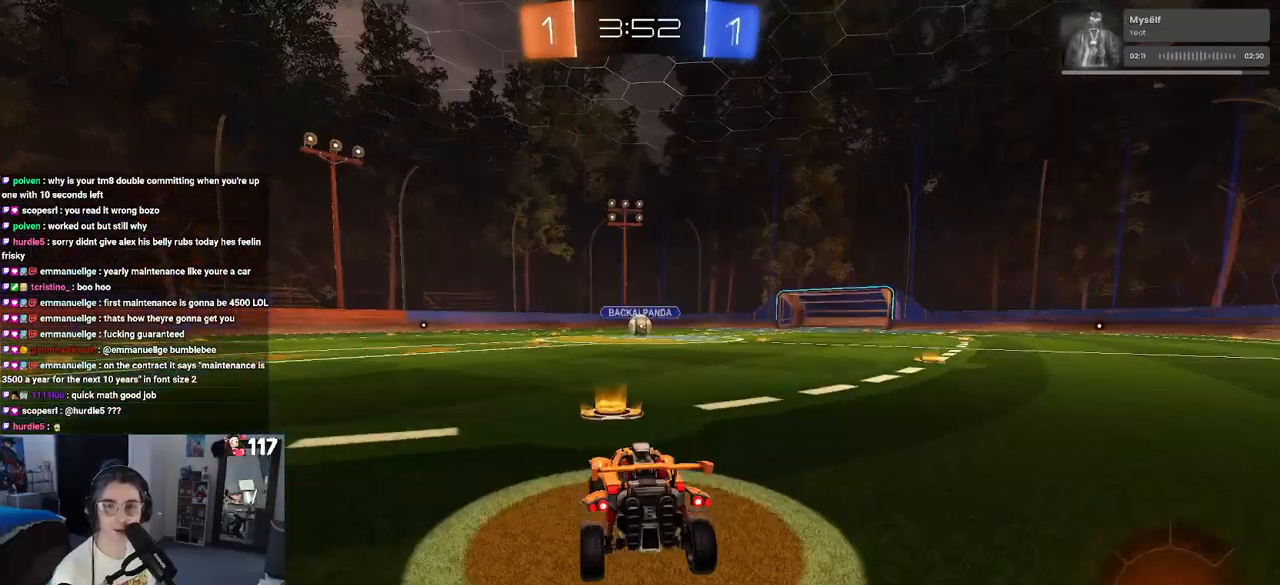
{"buttons": [], "left_stick": "center", "right_stick": "center", "events": []}
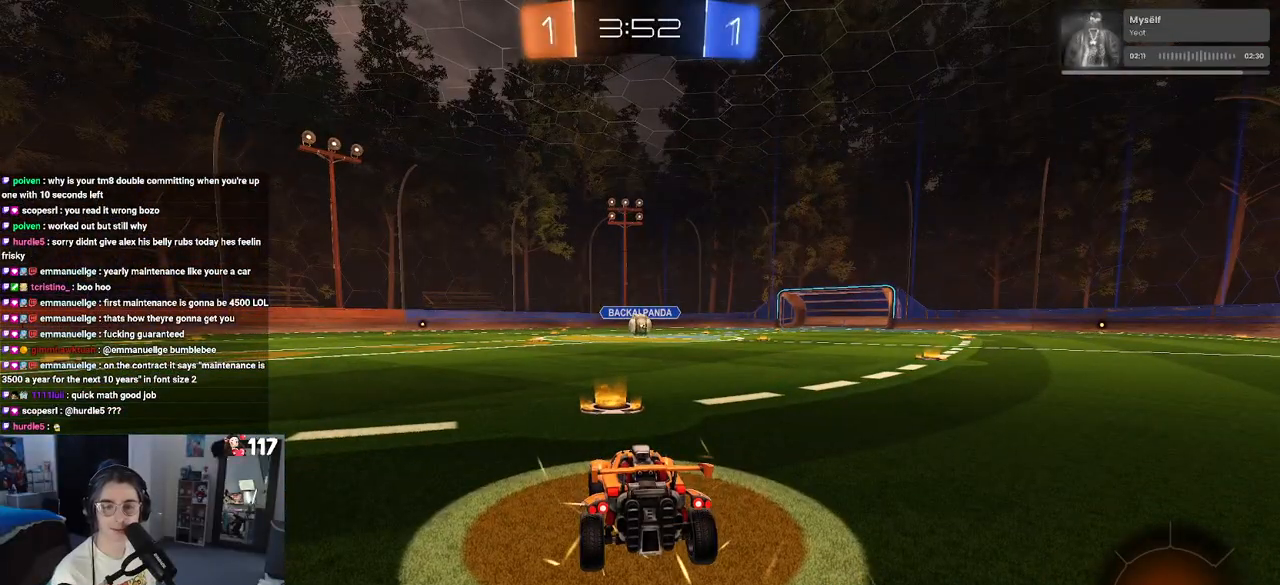
{"buttons": [], "left_stick": "center", "right_stick": "center", "events": []}